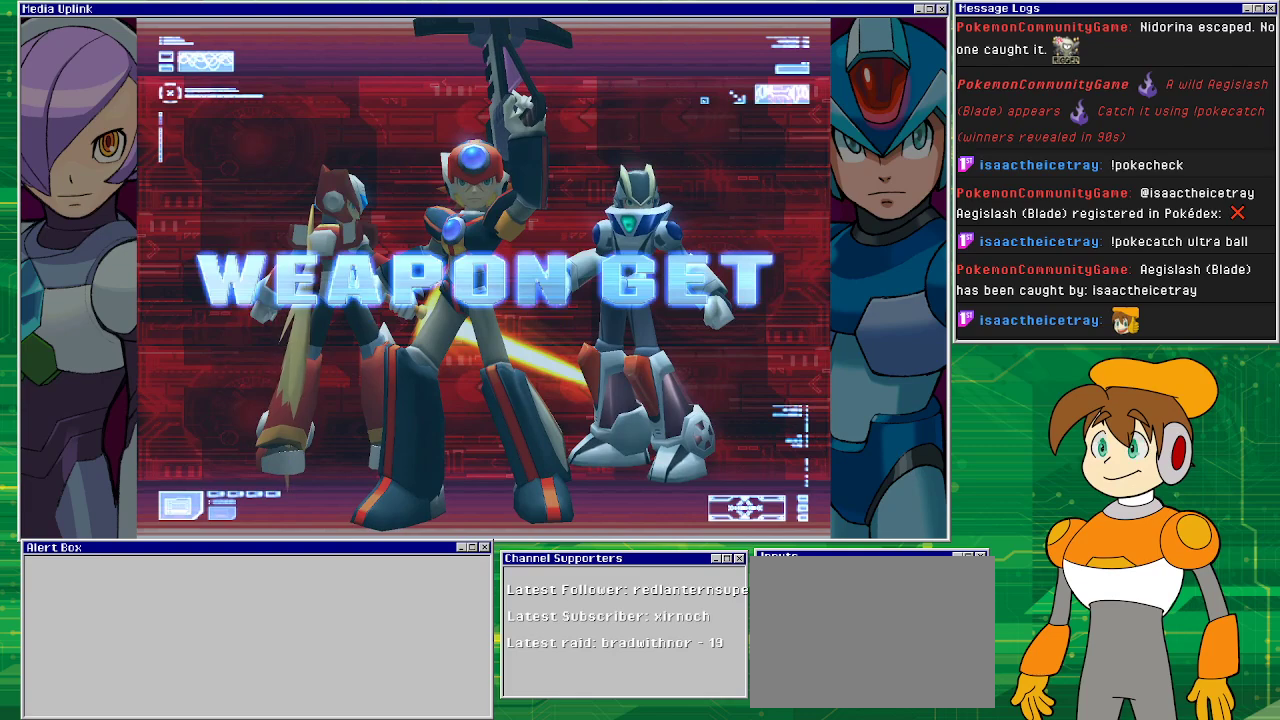
Gameplay with a controller (PlayStation layout); each line is a JSON object with the inputs held at the frame after it. "events" lists button and stick changes between this image and that frame as [ms after this image, input, new state], when the widget could be followed in between. Not read: L2 L3 R2 R3 right_stick.
{"buttons": [], "left_stick": "center", "events": [[300, "CROSS", "down"], [367, "CROSS", "up"]]}
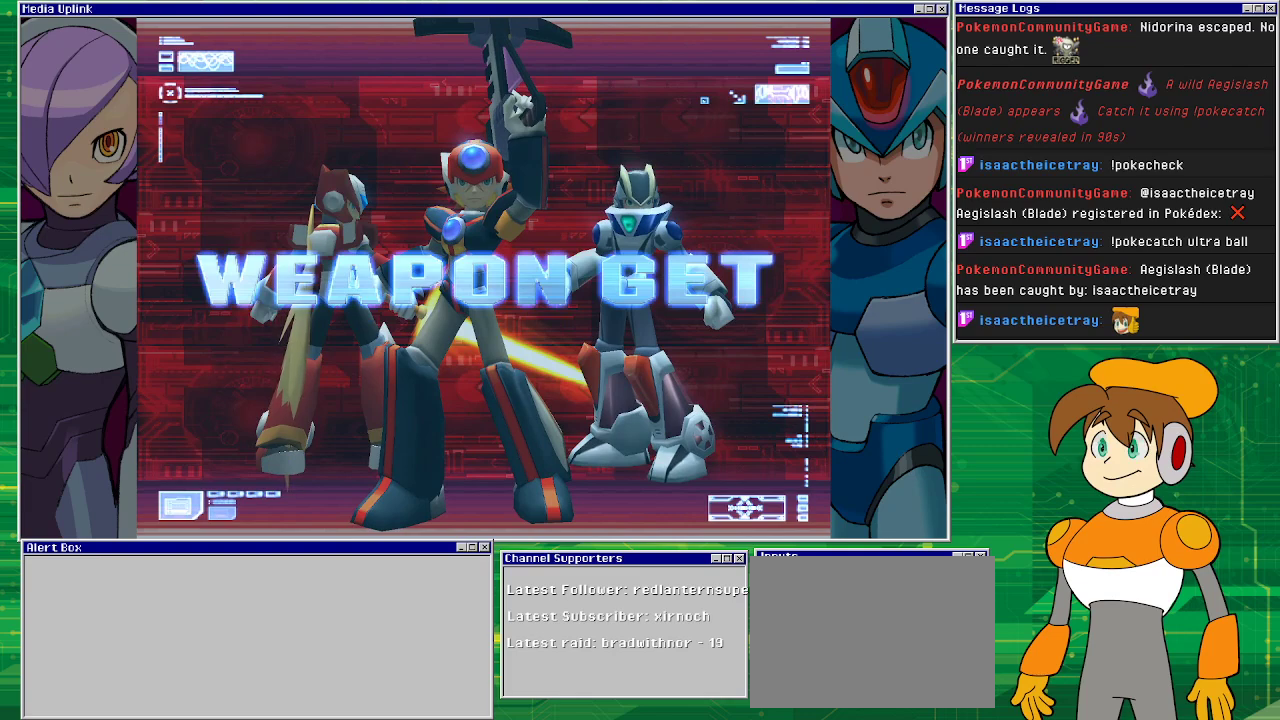
{"buttons": [], "left_stick": "center", "events": []}
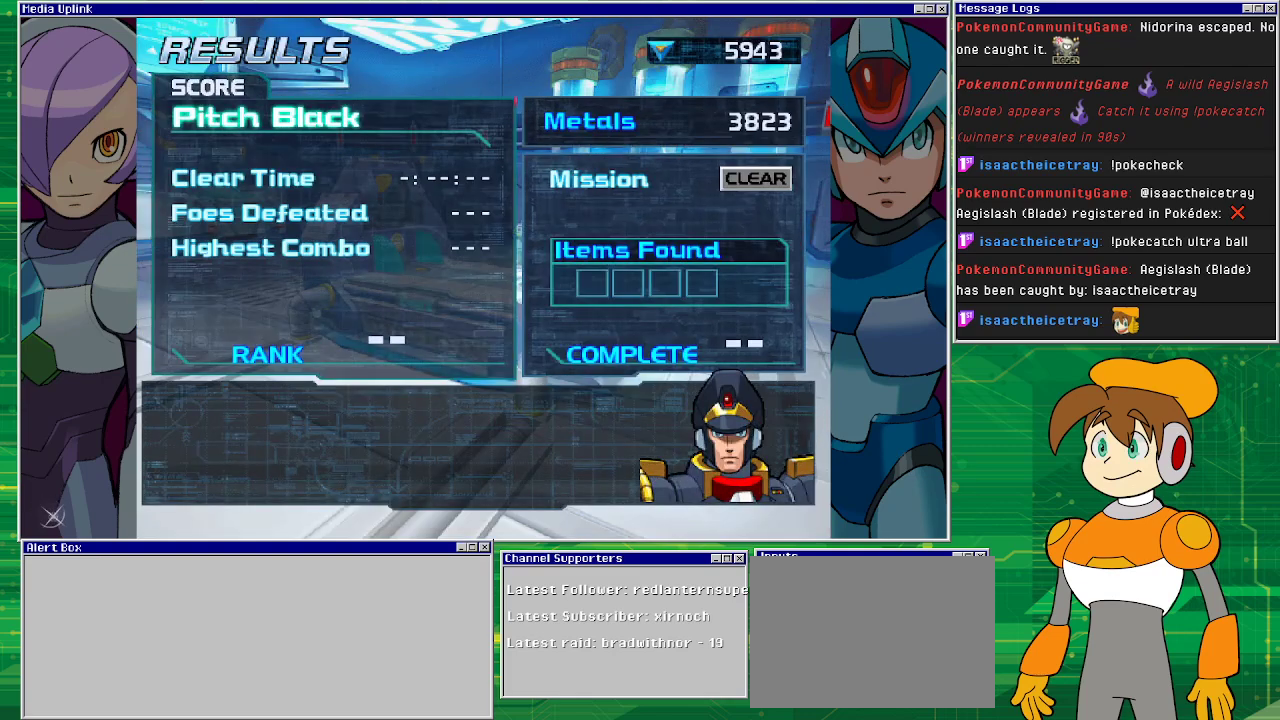
{"buttons": [], "left_stick": "center", "events": []}
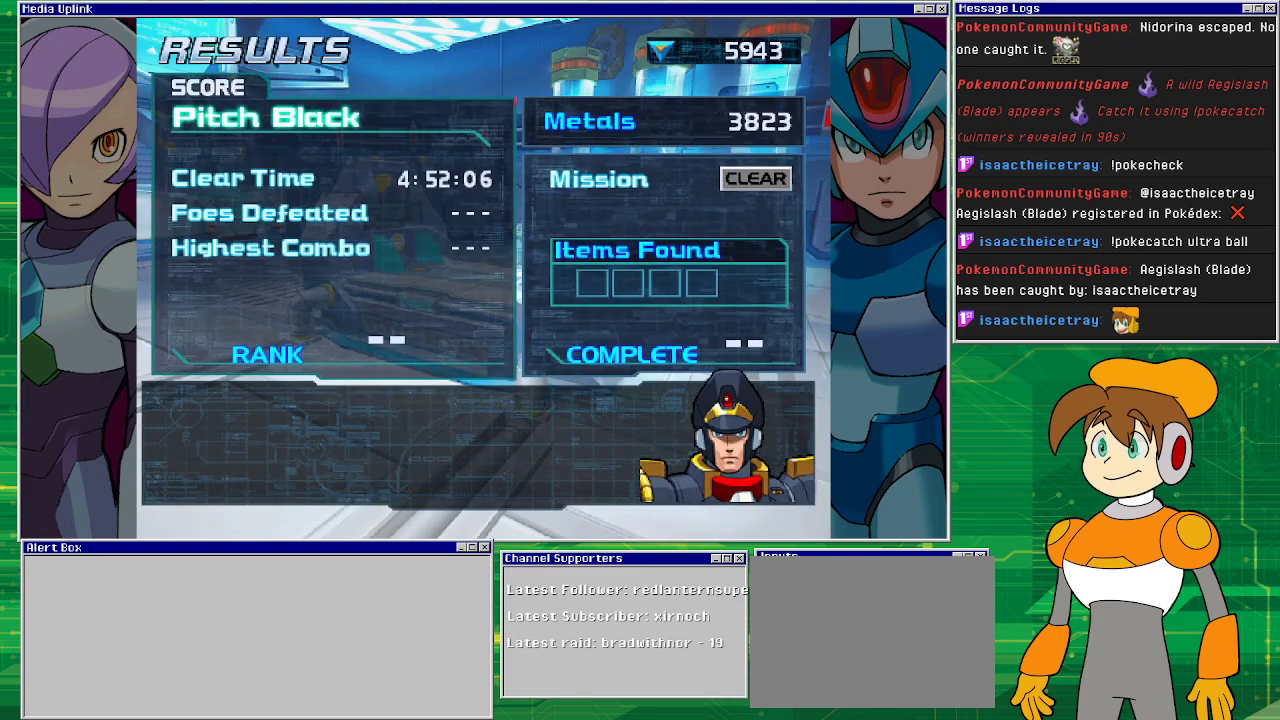
{"buttons": ["CROSS"], "left_stick": "center", "events": [[433, "CROSS", "down"]]}
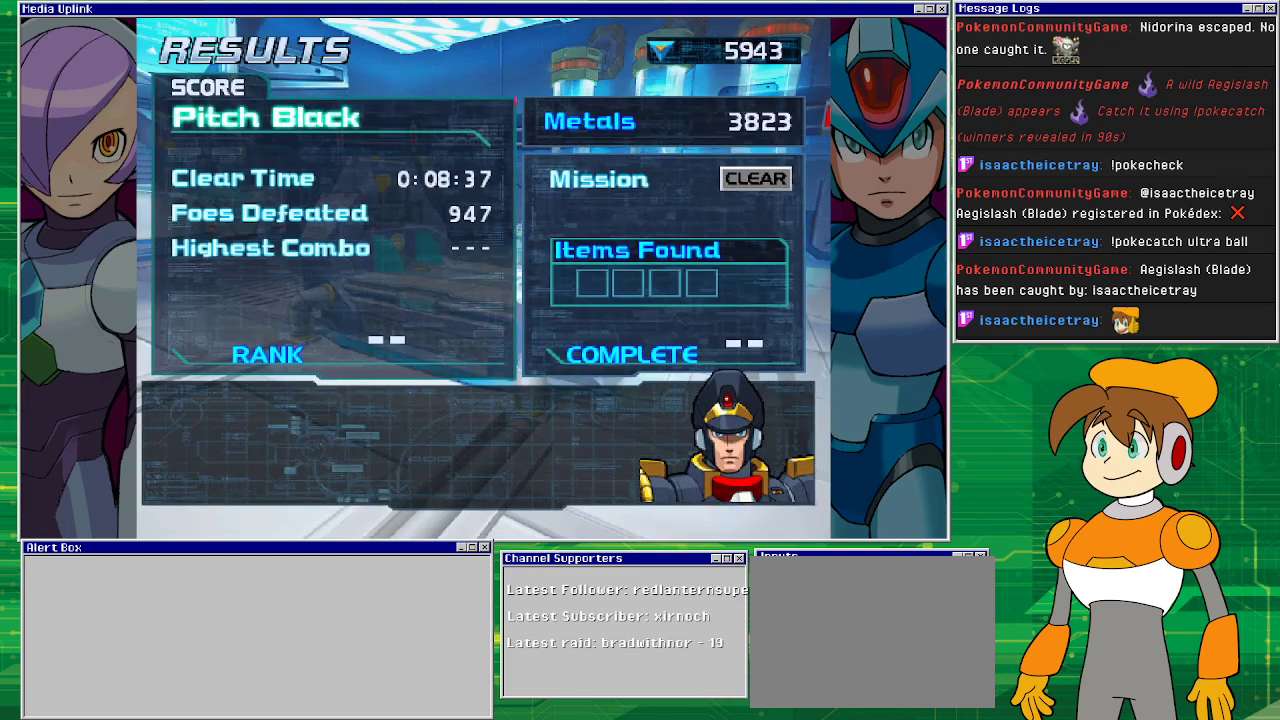
{"buttons": [], "left_stick": "center", "events": [[67, "CROSS", "up"]]}